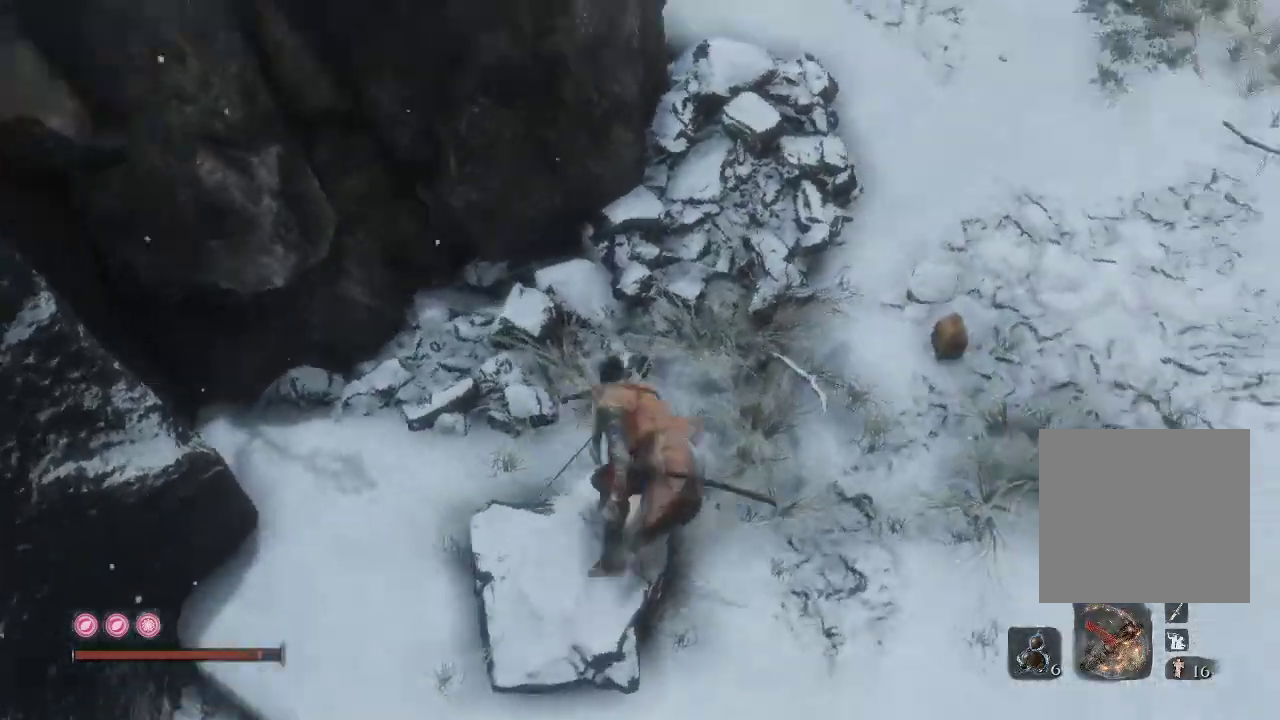
Gameplay with a controller (Xbox layout); each line is a JSON object with the inputs held at the frame after it. "events" lists button and stick changes between this image and that frame as [ms after this image, input, new state], when the widget could be followed in between. Not read: L3.
{"buttons": [], "left_stick": "up-right", "right_stick": "center", "events": [[67, "right_stick", "up"], [367, "right_stick", "center"]]}
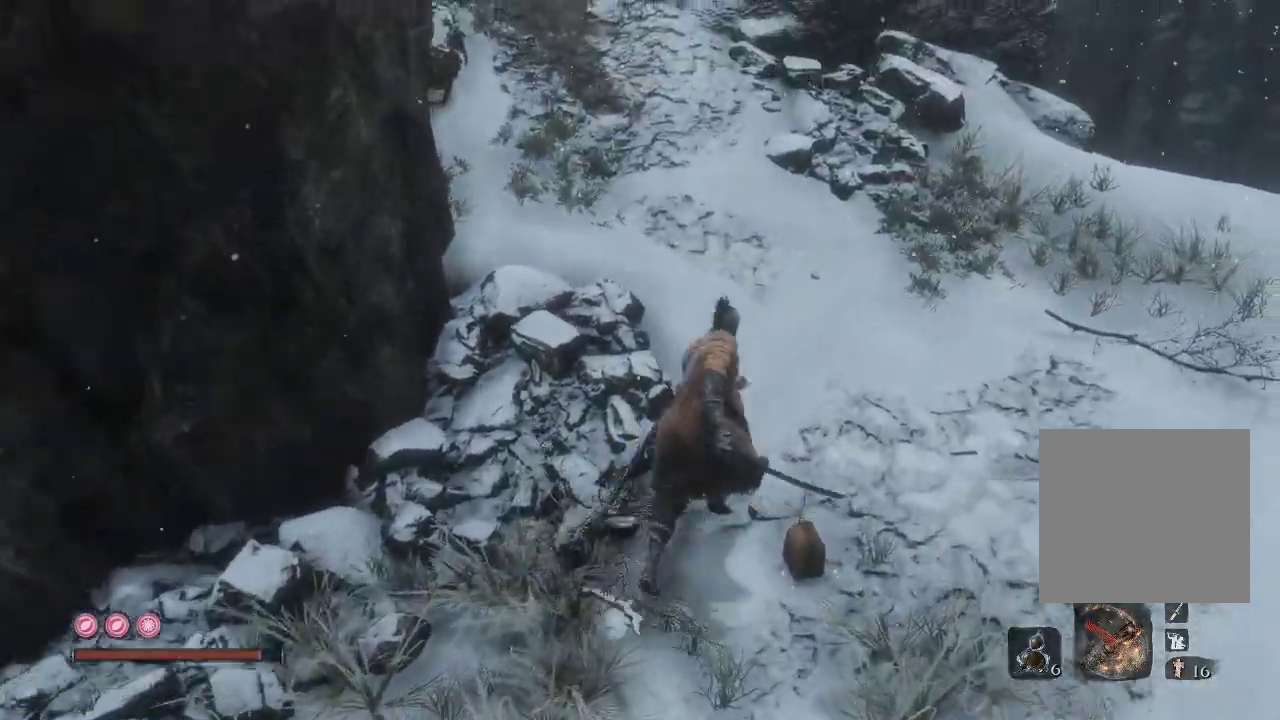
{"buttons": [], "left_stick": "up", "right_stick": "center", "events": [[33, "left_stick", "up"], [117, "right_stick", "left"], [200, "right_stick", "up-left"], [450, "right_stick", "center"]]}
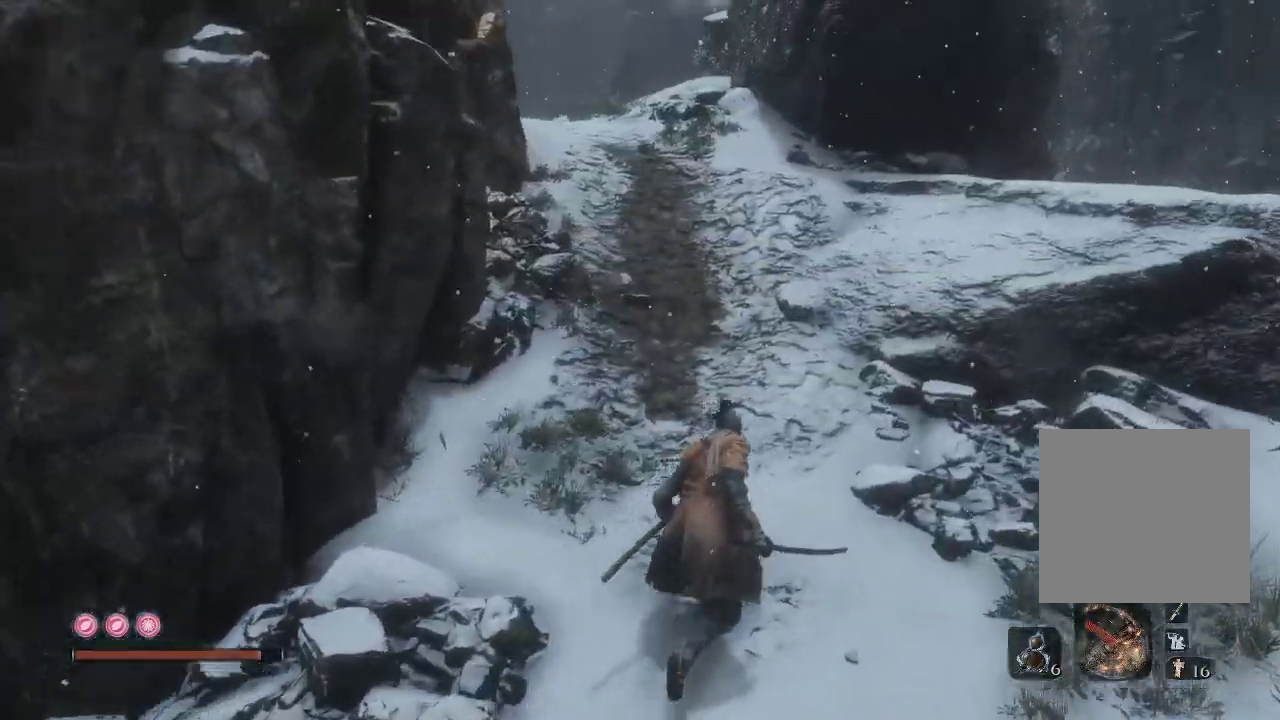
{"buttons": [], "left_stick": "up-left", "right_stick": "down-right", "events": [[33, "right_stick", "down-right"], [467, "left_stick", "up-left"]]}
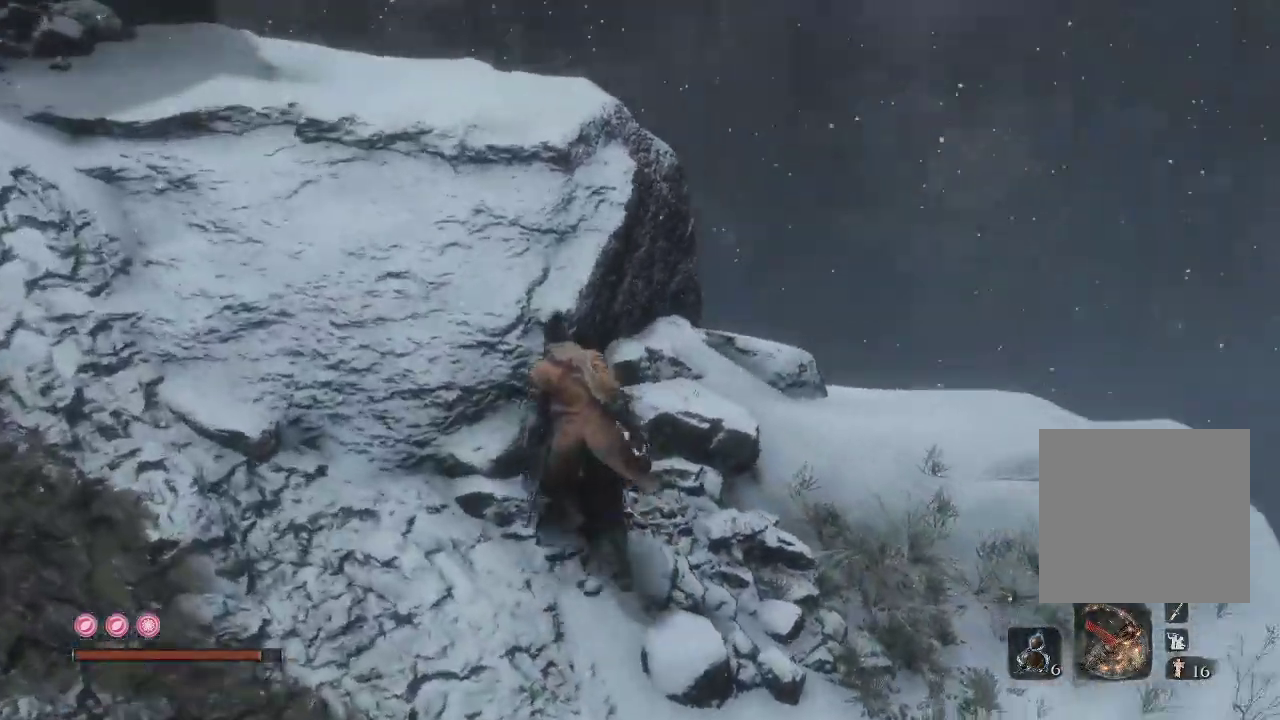
{"buttons": [], "left_stick": "up", "right_stick": "down-left", "events": [[50, "right_stick", "down"], [150, "right_stick", "down-left"], [417, "left_stick", "up"]]}
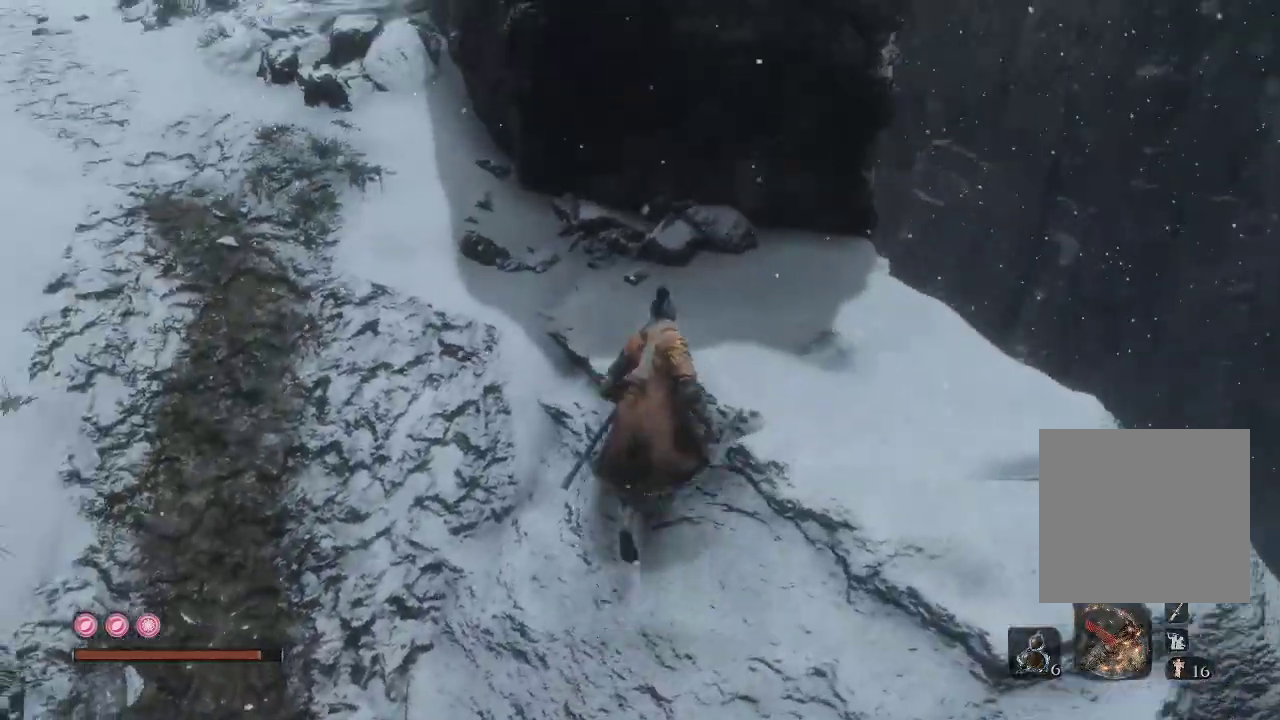
{"buttons": [], "left_stick": "up", "right_stick": "center", "events": [[100, "right_stick", "left"], [300, "right_stick", "center"]]}
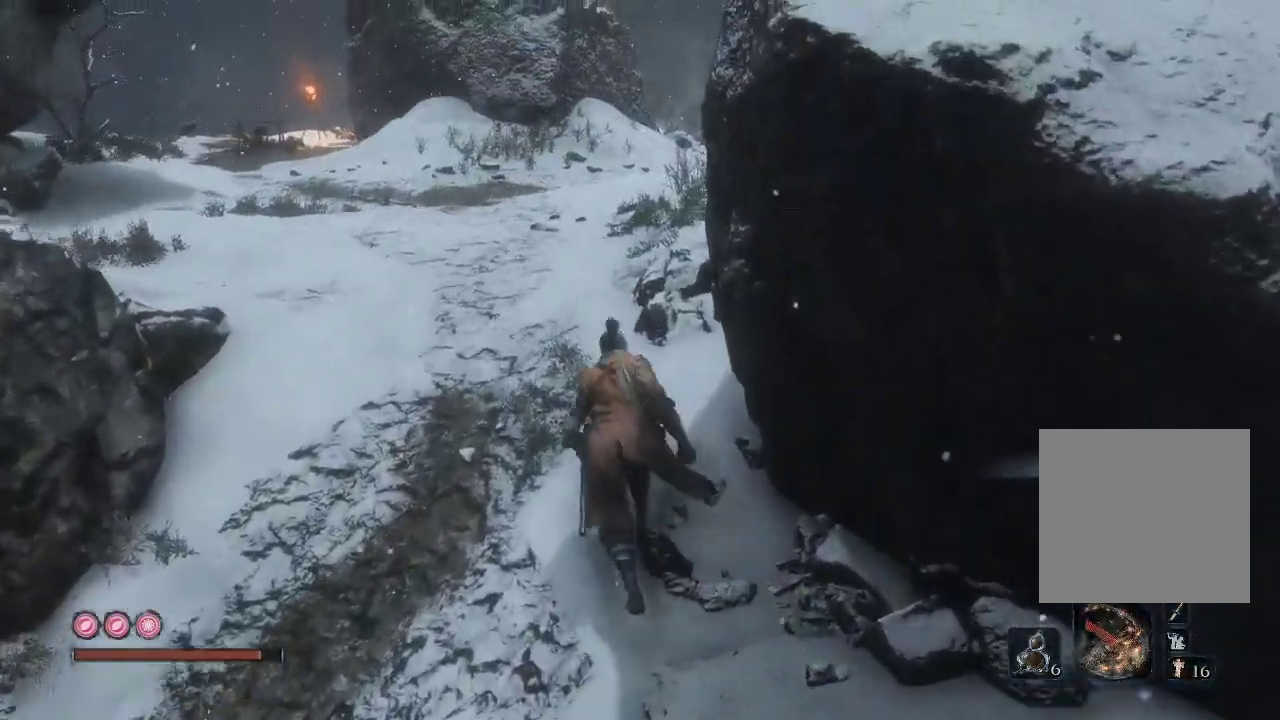
{"buttons": [], "left_stick": "up", "right_stick": "center", "events": [[67, "right_stick", "left"], [283, "right_stick", "center"]]}
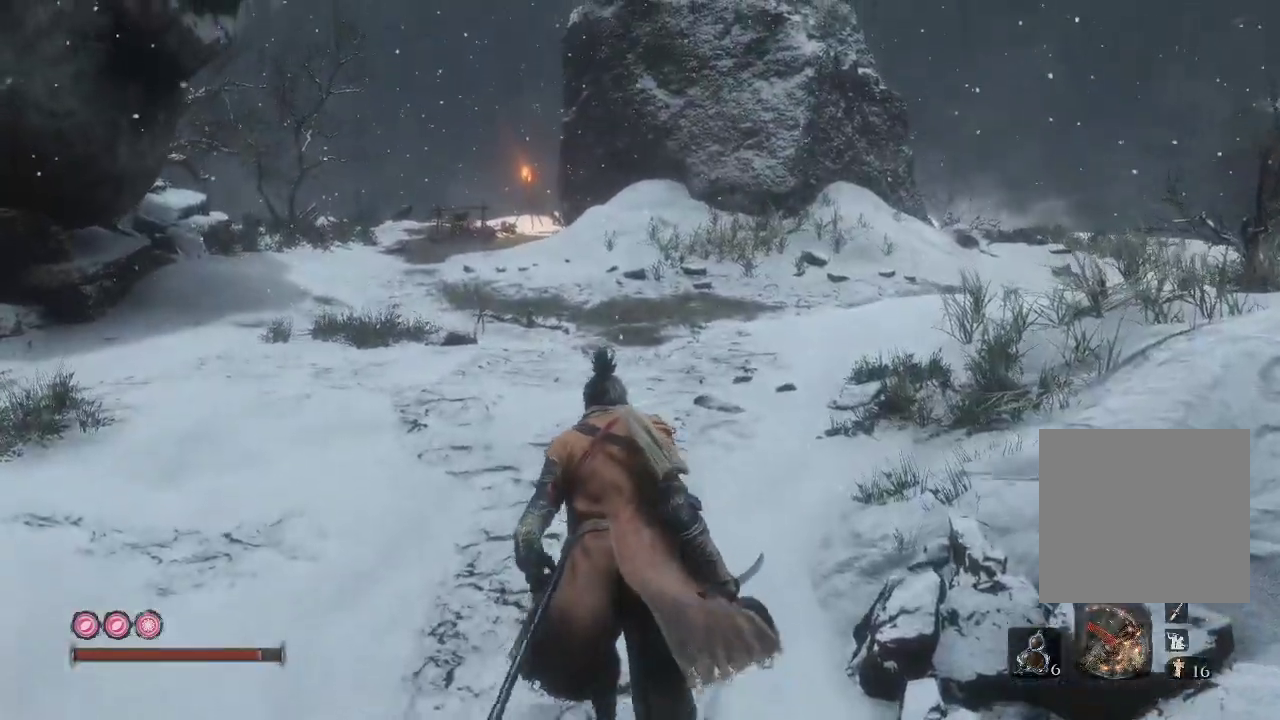
{"buttons": ["B"], "left_stick": "up", "right_stick": "center", "events": [[183, "B", "down"]]}
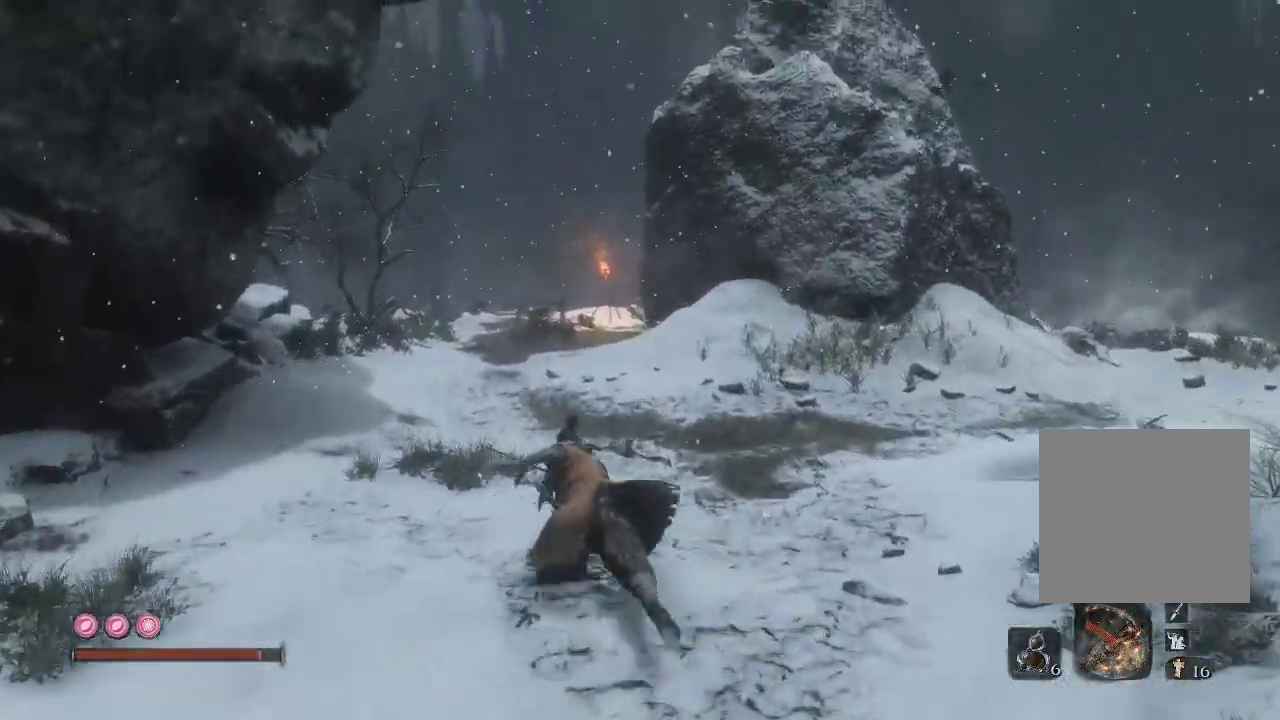
{"buttons": ["B"], "left_stick": "up", "right_stick": "center", "events": []}
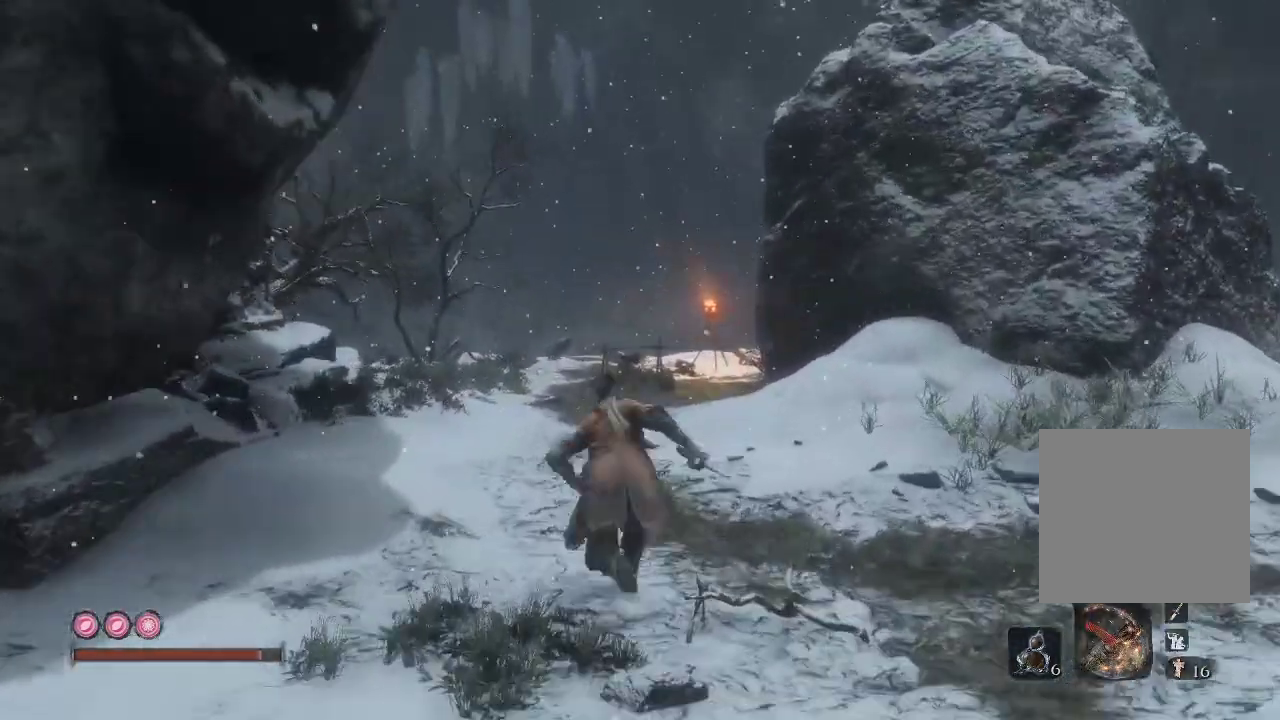
{"buttons": [], "left_stick": "up", "right_stick": "left", "events": [[83, "B", "up"], [283, "right_stick", "left"]]}
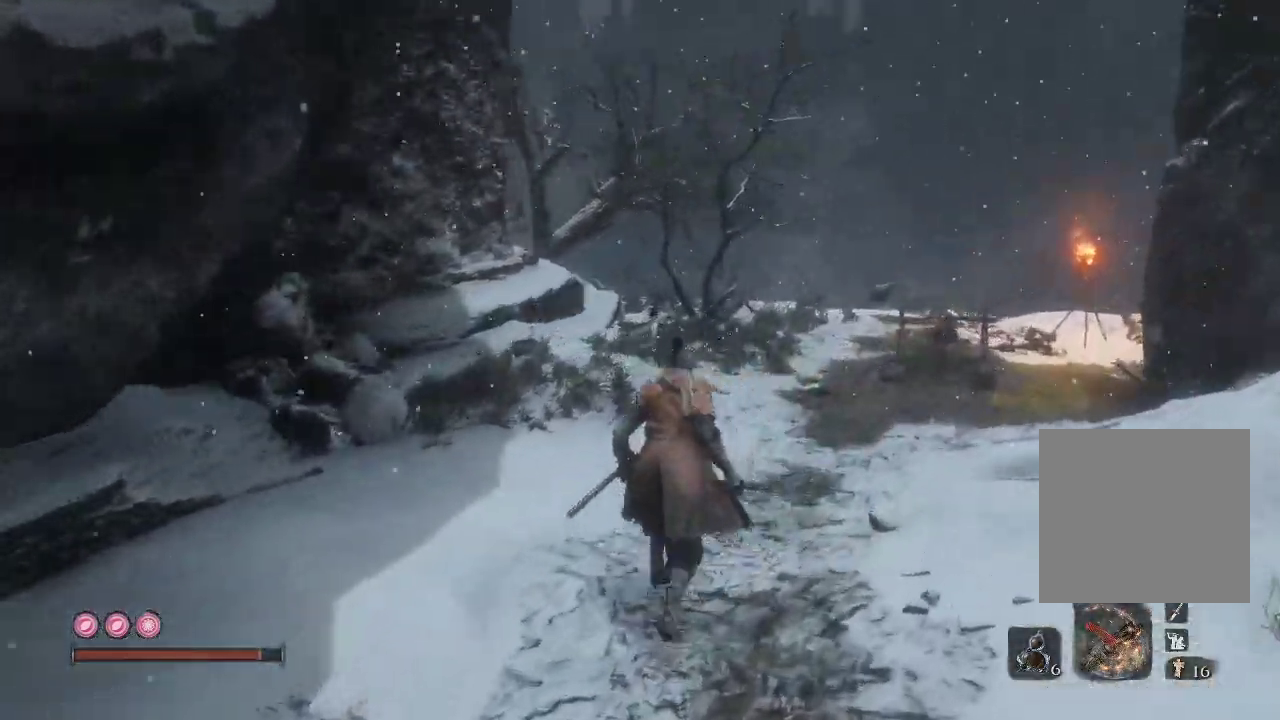
{"buttons": [], "left_stick": "up-right", "right_stick": "center", "events": [[117, "right_stick", "center"], [183, "left_stick", "up-right"], [283, "right_stick", "down-left"], [483, "right_stick", "center"]]}
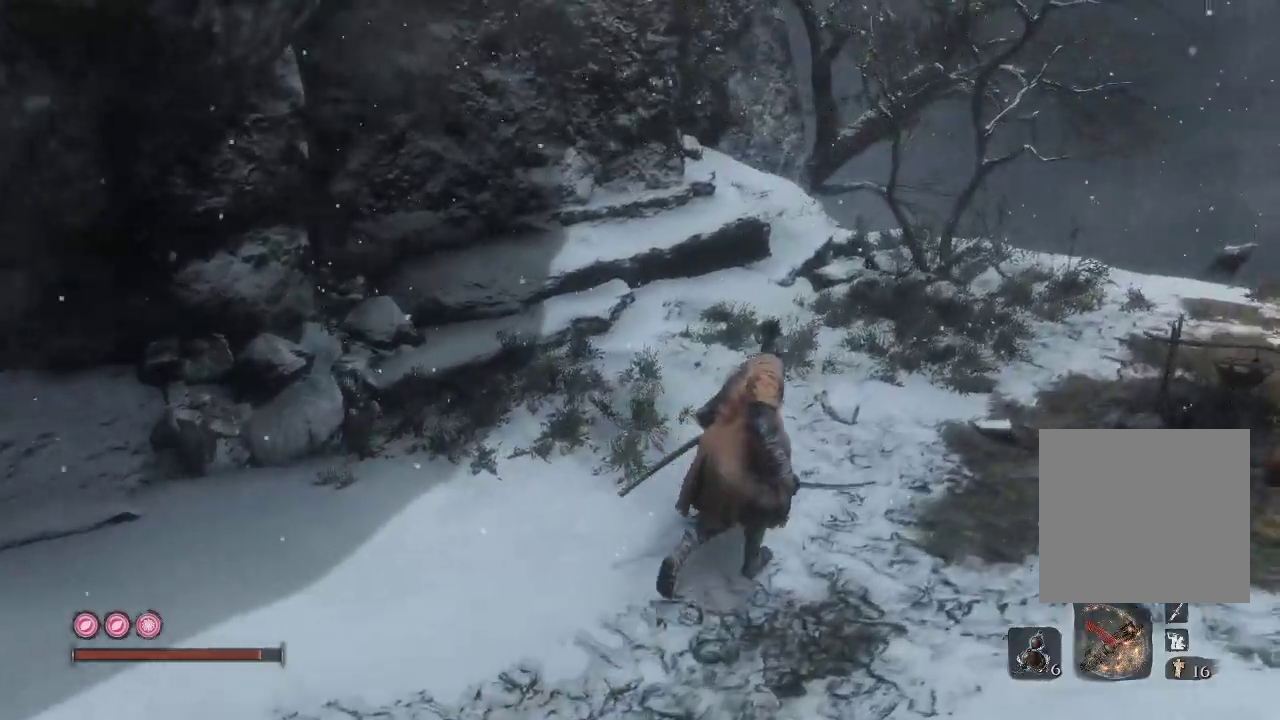
{"buttons": [], "left_stick": "up-right", "right_stick": "down-left", "events": [[217, "right_stick", "down-left"]]}
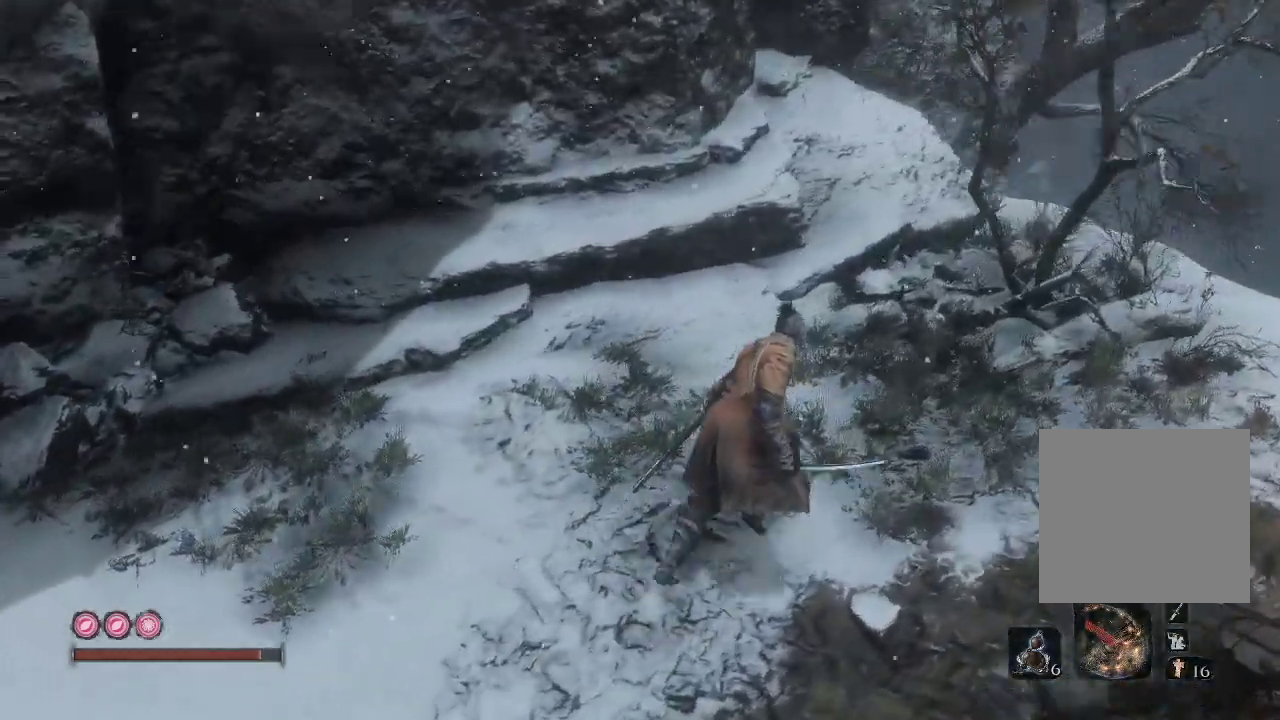
{"buttons": [], "left_stick": "up-right", "right_stick": "down-left", "events": [[50, "right_stick", "center"], [233, "right_stick", "down-left"]]}
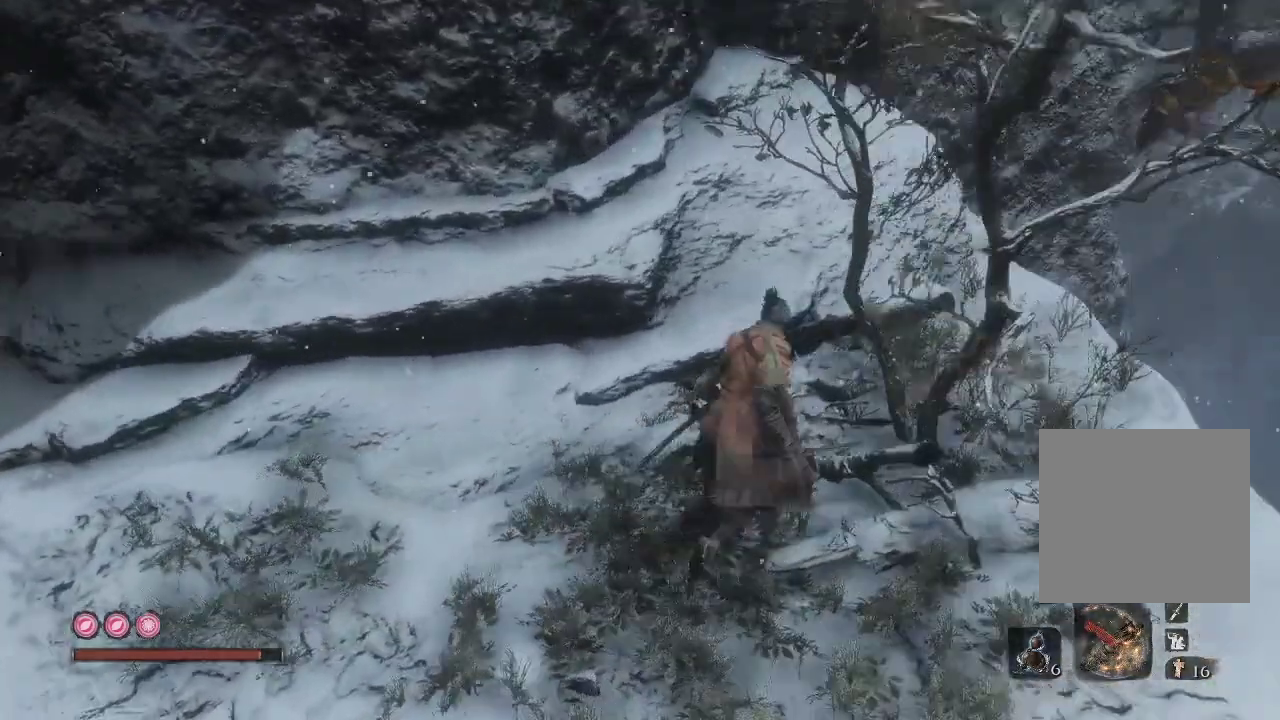
{"buttons": [], "left_stick": "up-right", "right_stick": "down", "events": [[283, "right_stick", "down"]]}
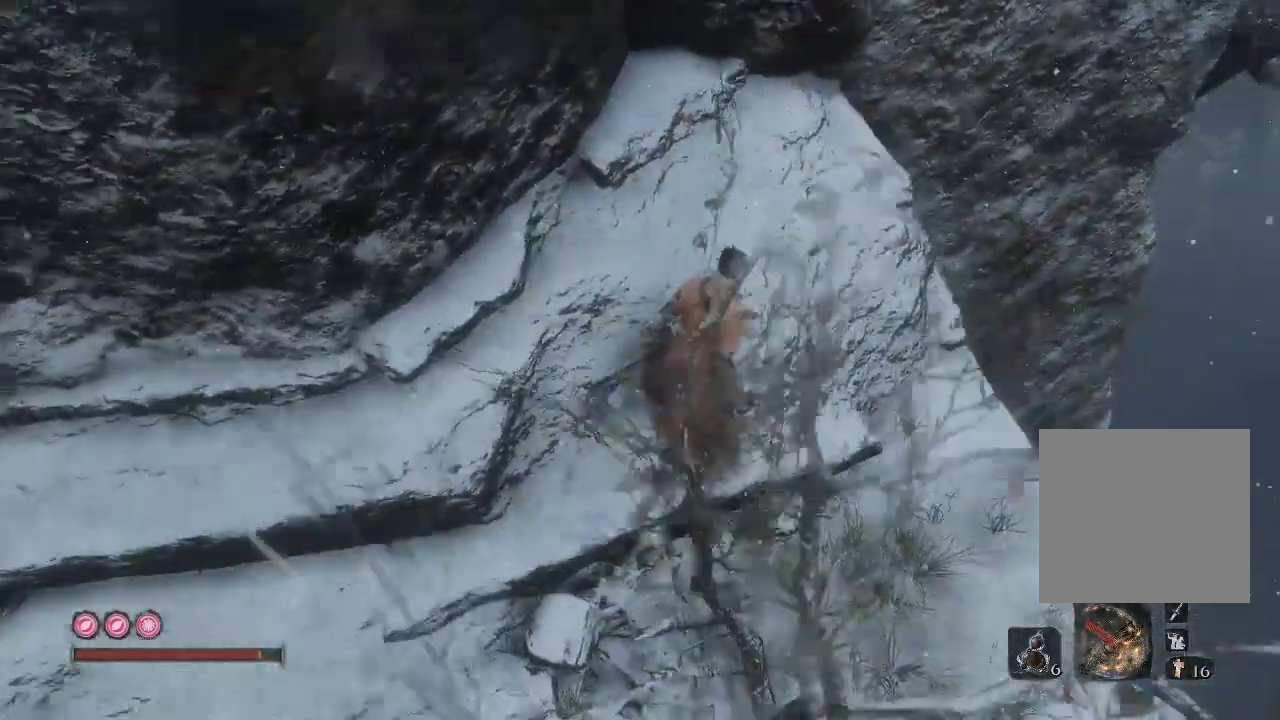
{"buttons": [], "left_stick": "center", "right_stick": "down", "events": [[67, "right_stick", "down-left"], [100, "left_stick", "center"], [417, "right_stick", "down"]]}
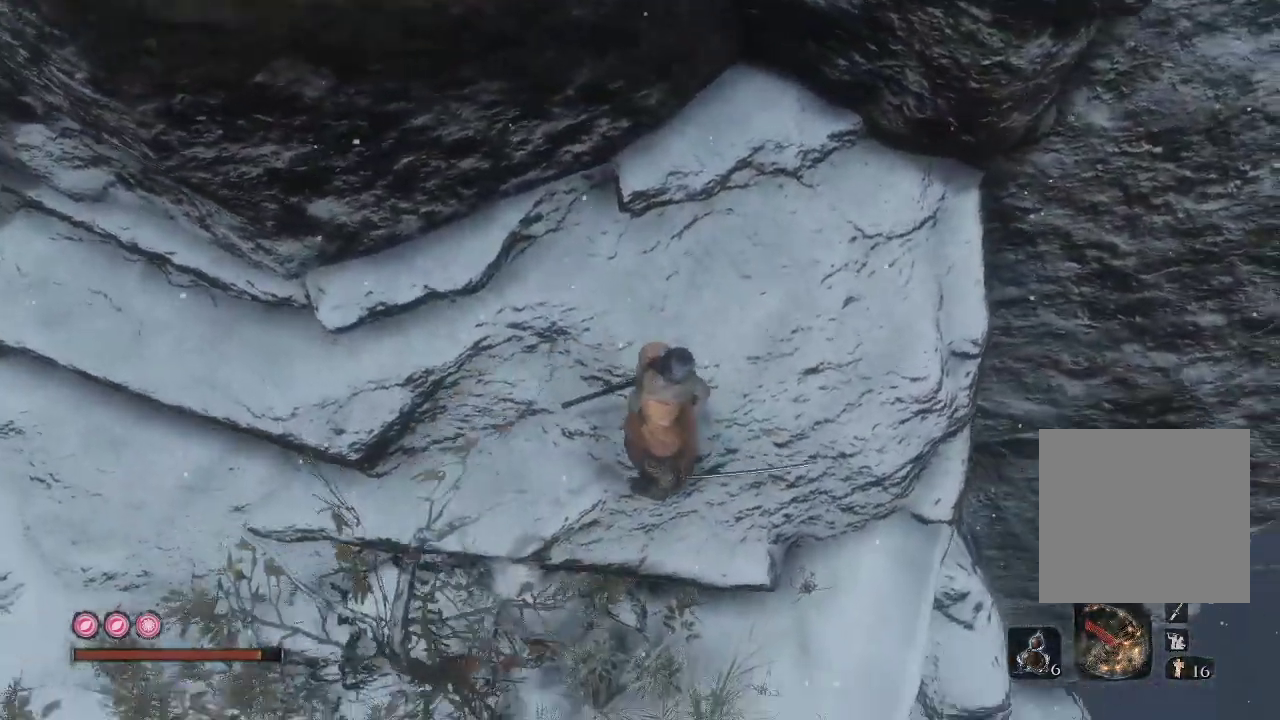
{"buttons": [], "left_stick": "right", "right_stick": "down", "events": [[483, "left_stick", "right"]]}
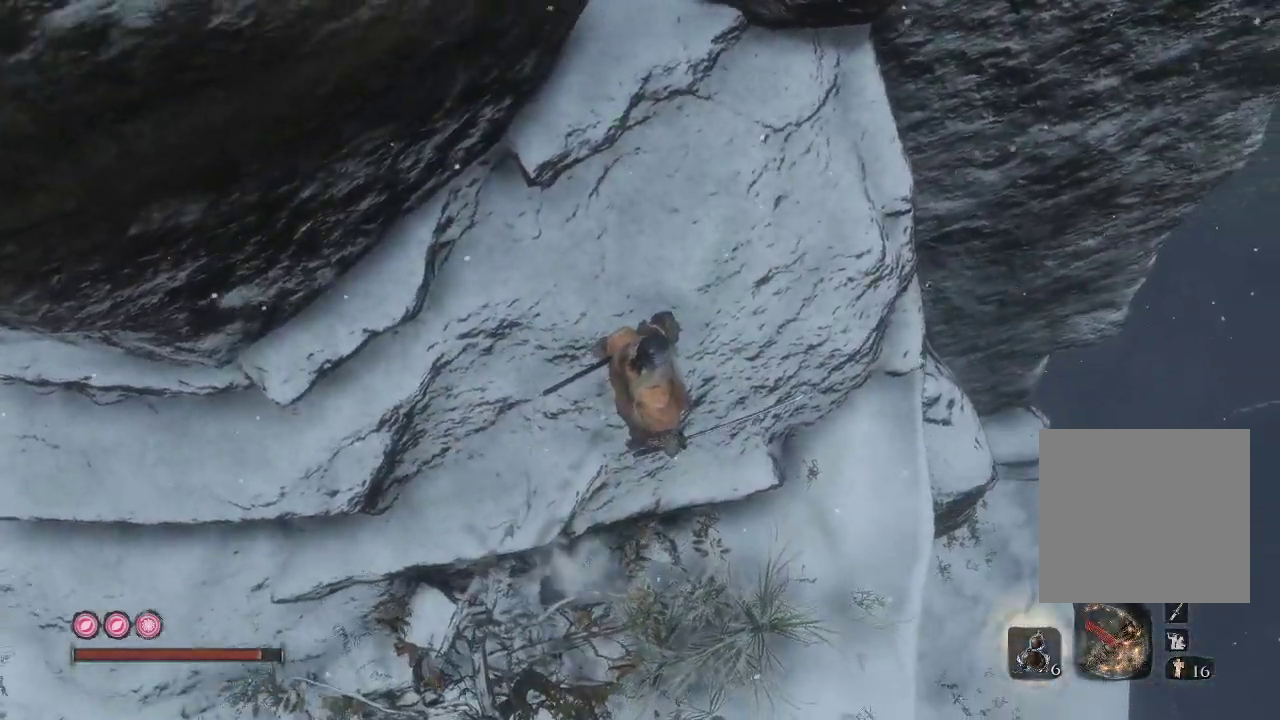
{"buttons": [], "left_stick": "right", "right_stick": "down", "events": [[133, "right_stick", "center"], [167, "left_stick", "center"], [317, "left_stick", "right"], [400, "right_stick", "down"]]}
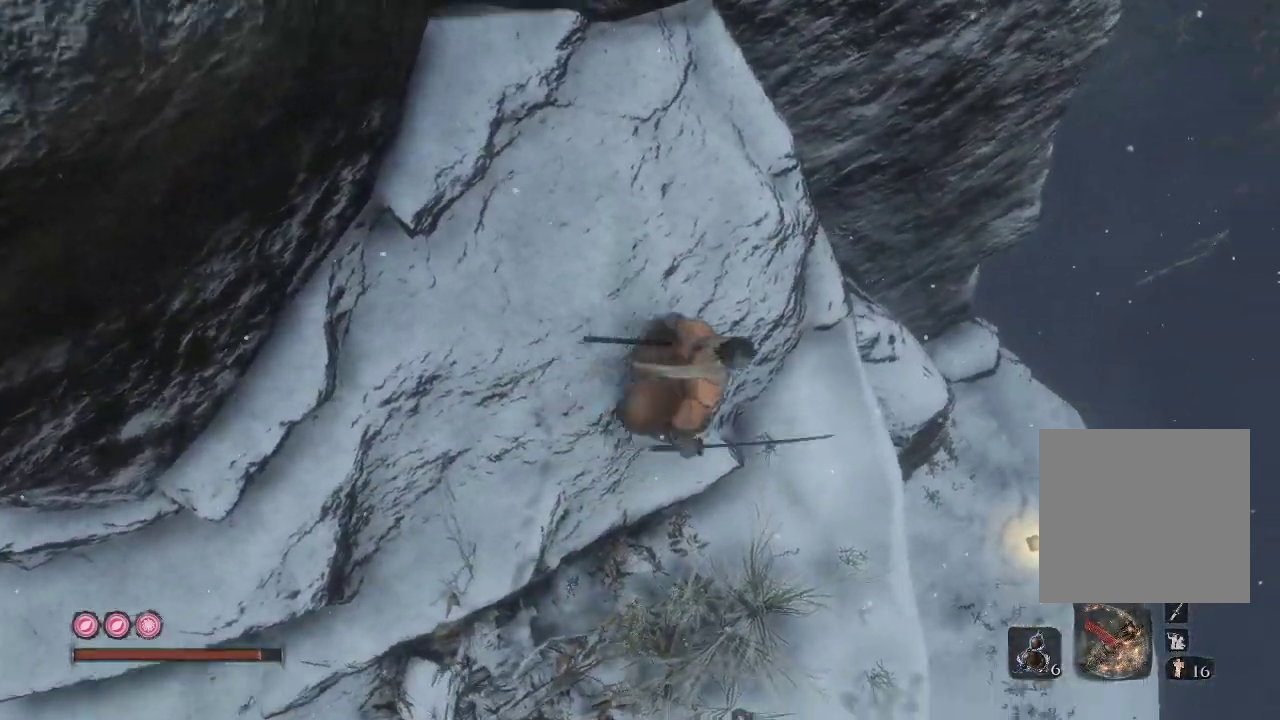
{"buttons": [], "left_stick": "up-right", "right_stick": "center", "events": [[100, "left_stick", "center"], [100, "right_stick", "center"], [350, "left_stick", "up-right"]]}
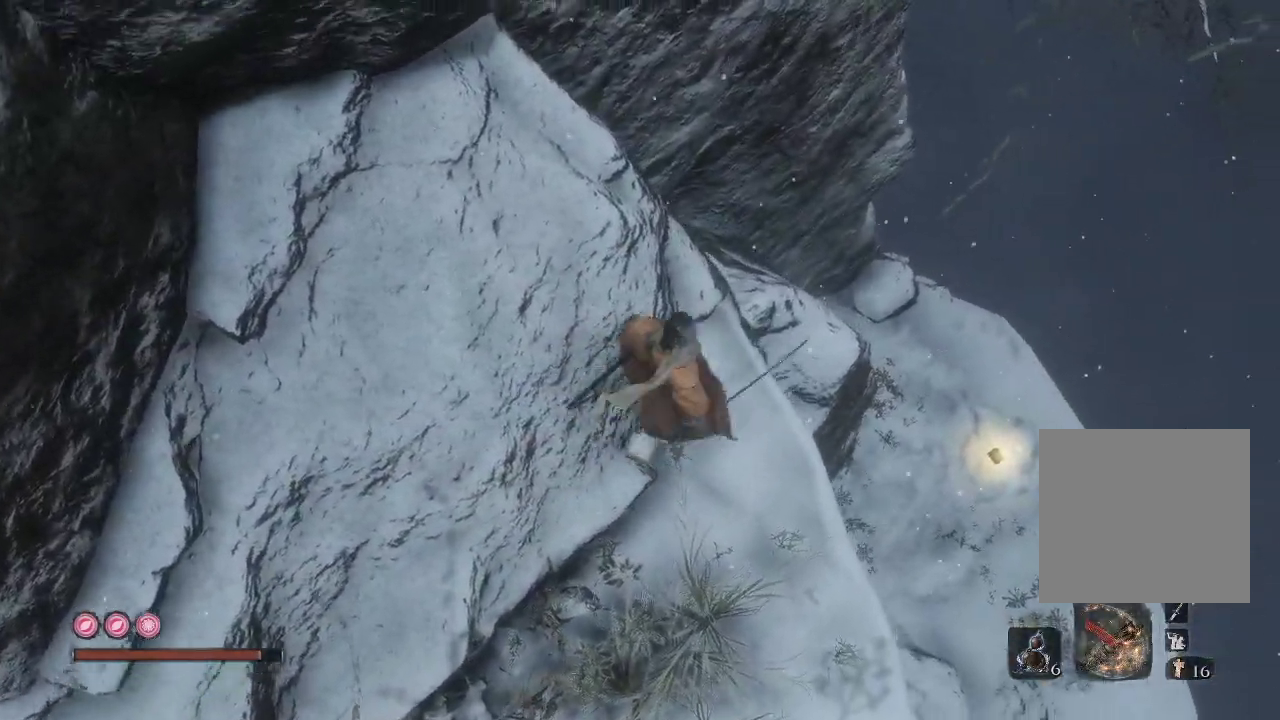
{"buttons": [], "left_stick": "up-right", "right_stick": "center", "events": [[183, "left_stick", "center"], [383, "left_stick", "up-right"]]}
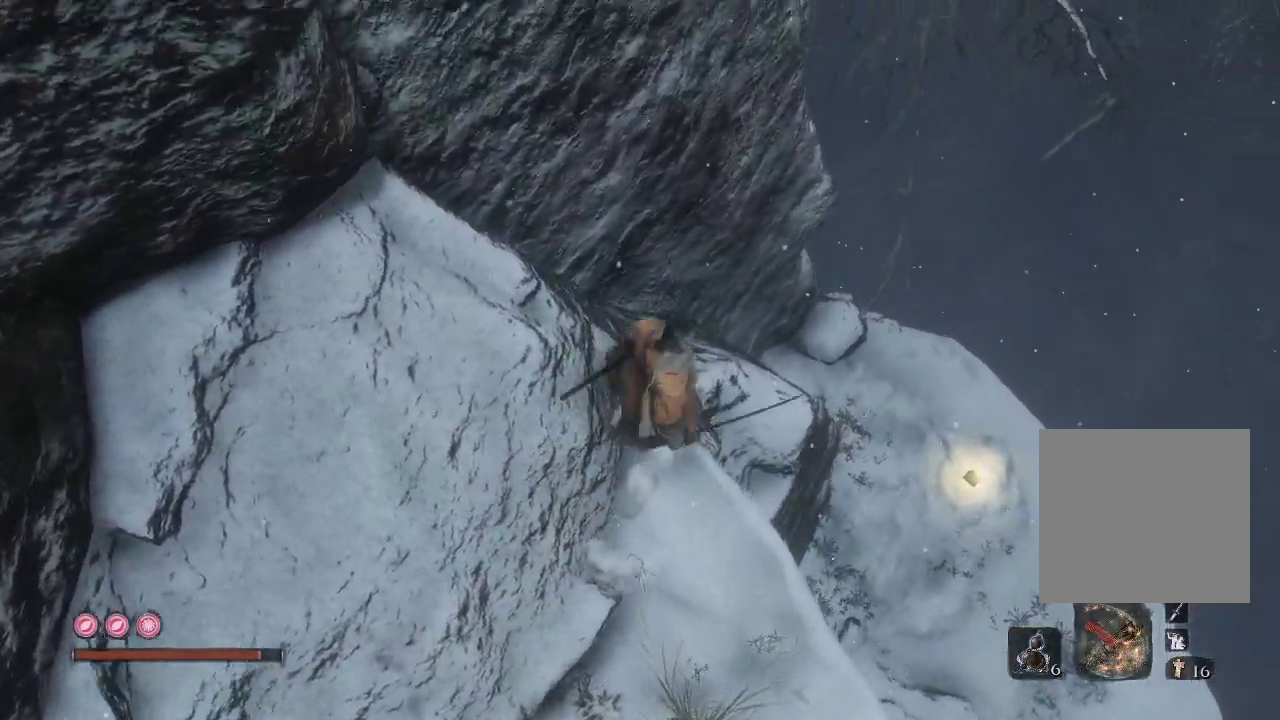
{"buttons": [], "left_stick": "up-right", "right_stick": "center", "events": [[133, "left_stick", "center"], [417, "left_stick", "up-right"]]}
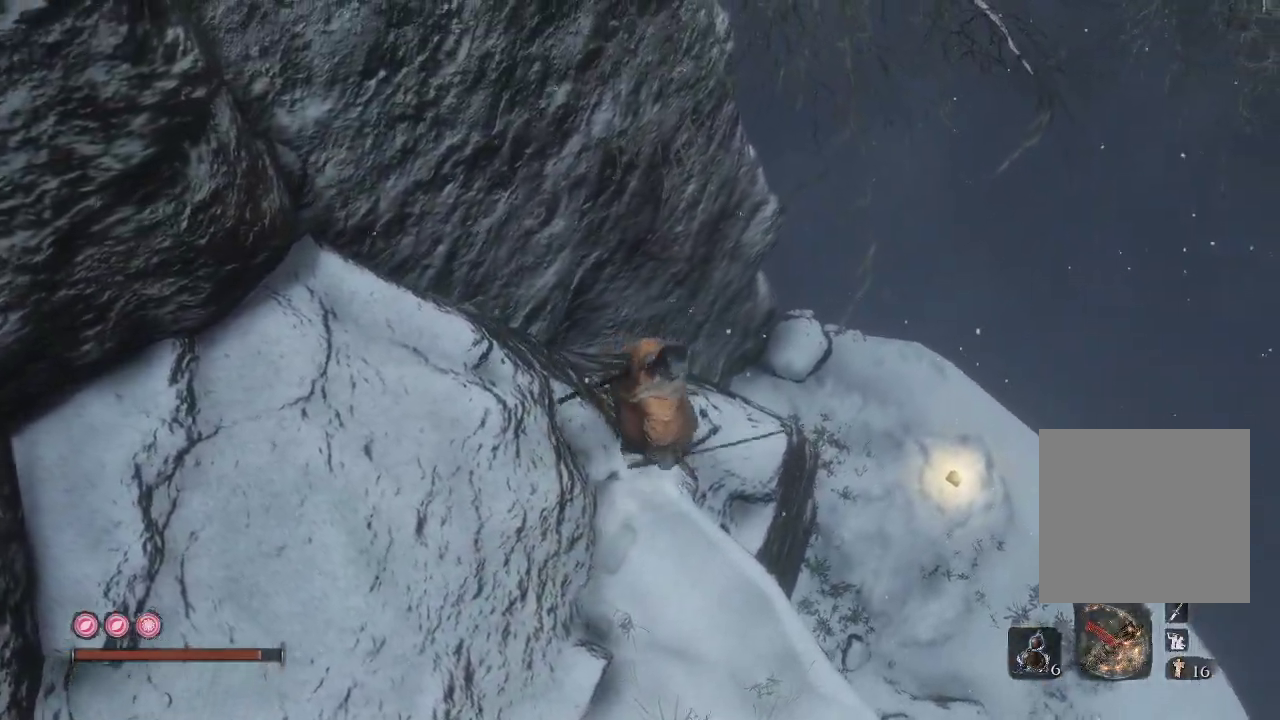
{"buttons": [], "left_stick": "center", "right_stick": "center", "events": [[133, "left_stick", "center"]]}
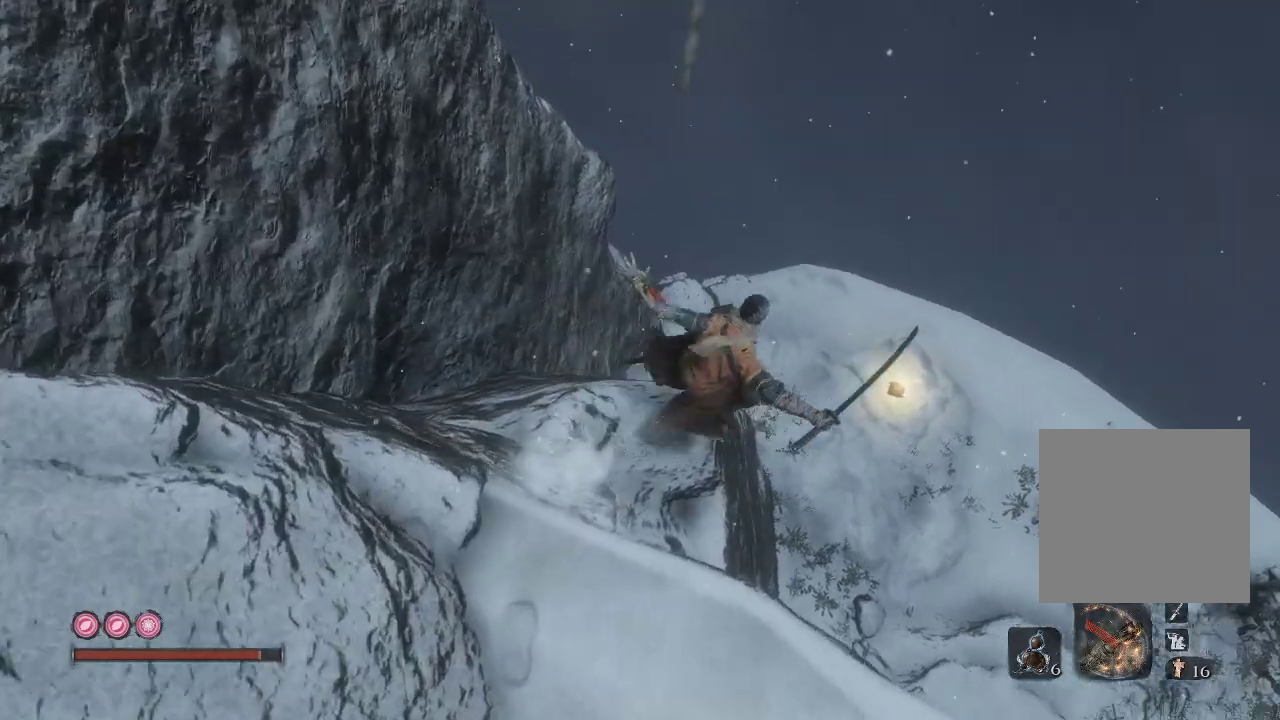
{"buttons": [], "left_stick": "center", "right_stick": "center", "events": []}
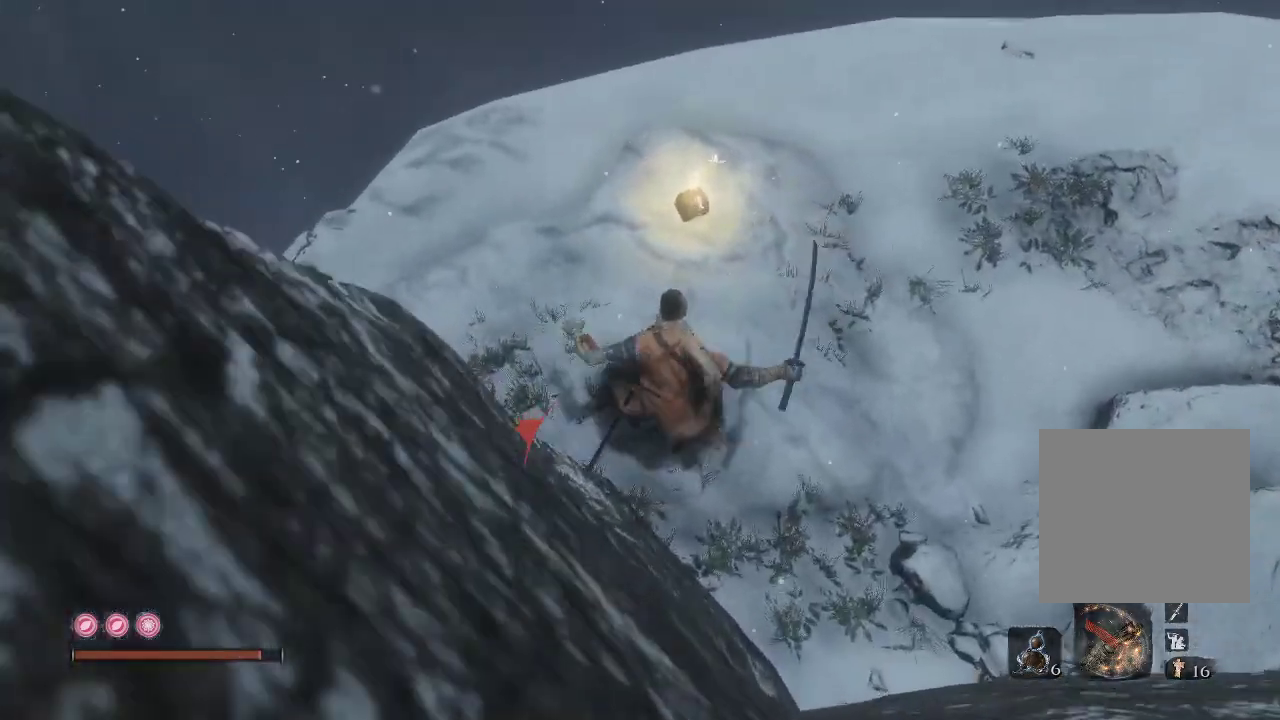
{"buttons": [], "left_stick": "up", "right_stick": "center", "events": [[283, "left_stick", "up"]]}
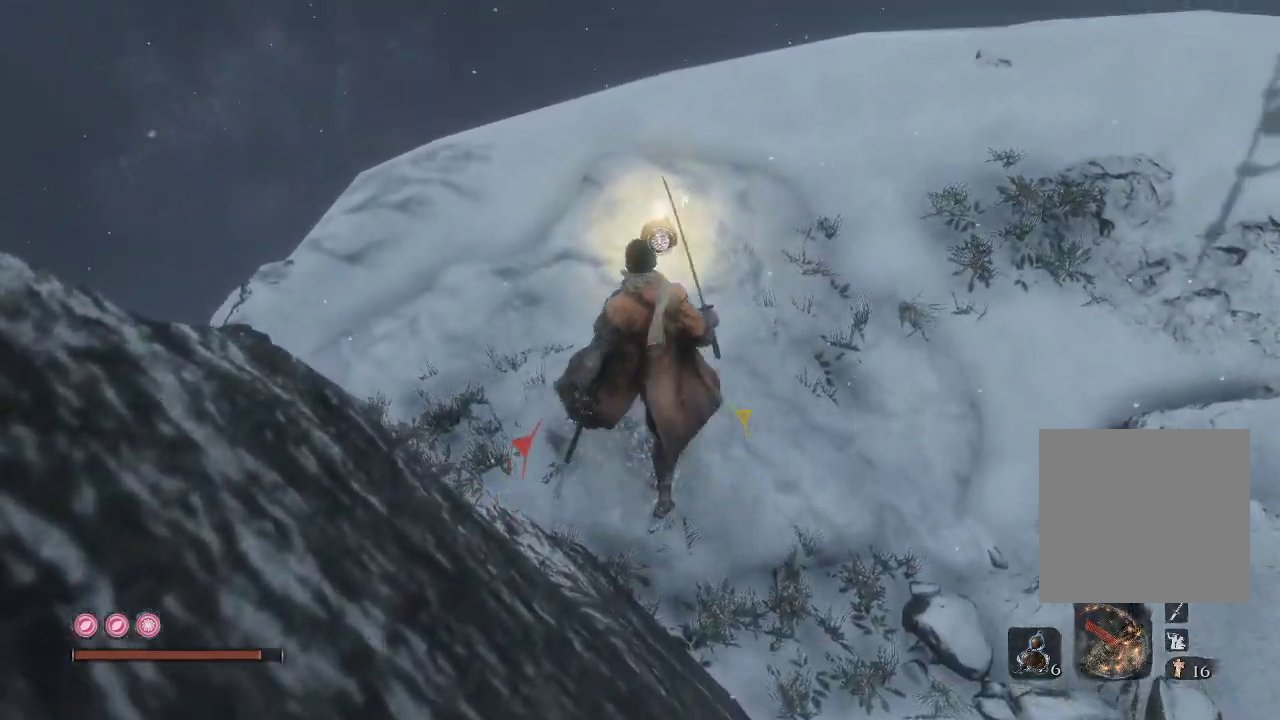
{"buttons": [], "left_stick": "center", "right_stick": "center", "events": [[17, "X", "down"], [83, "X", "up"], [150, "left_stick", "center"], [183, "X", "down"], [267, "X", "up"], [350, "X", "down"], [417, "X", "up"]]}
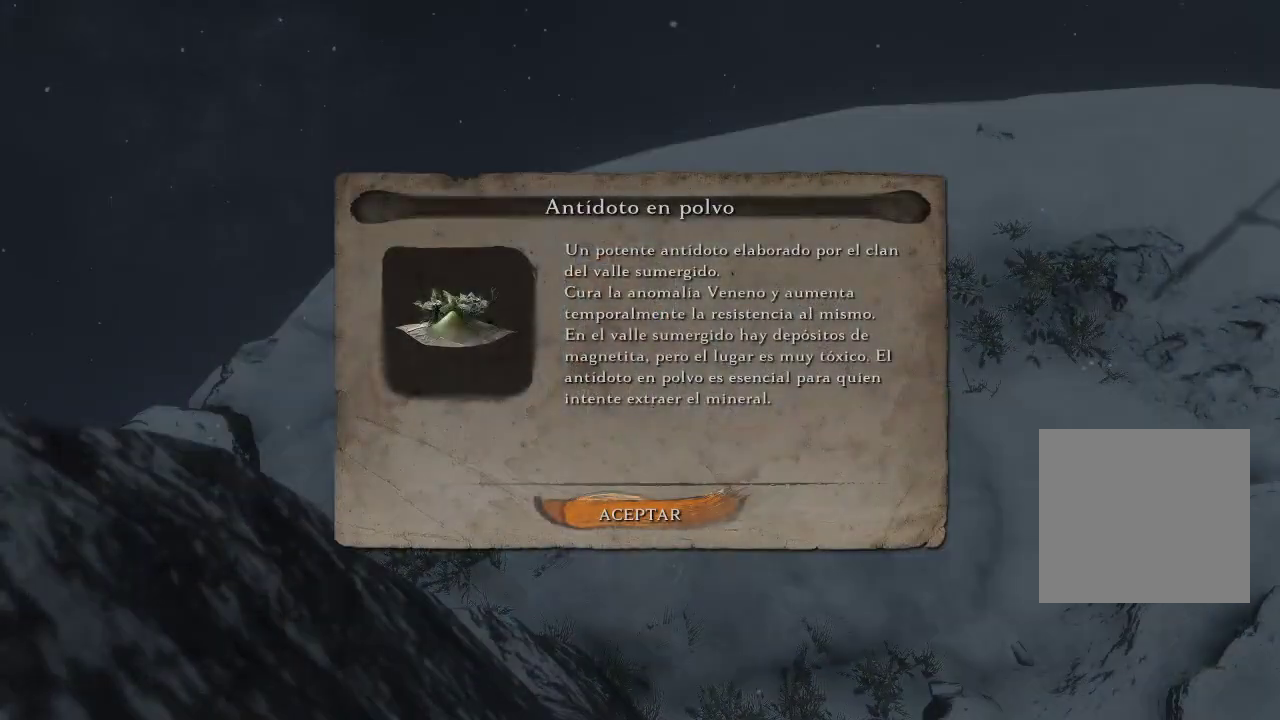
{"buttons": [], "left_stick": "center", "right_stick": "center", "events": [[67, "left_stick", "up-right"], [183, "left_stick", "center"]]}
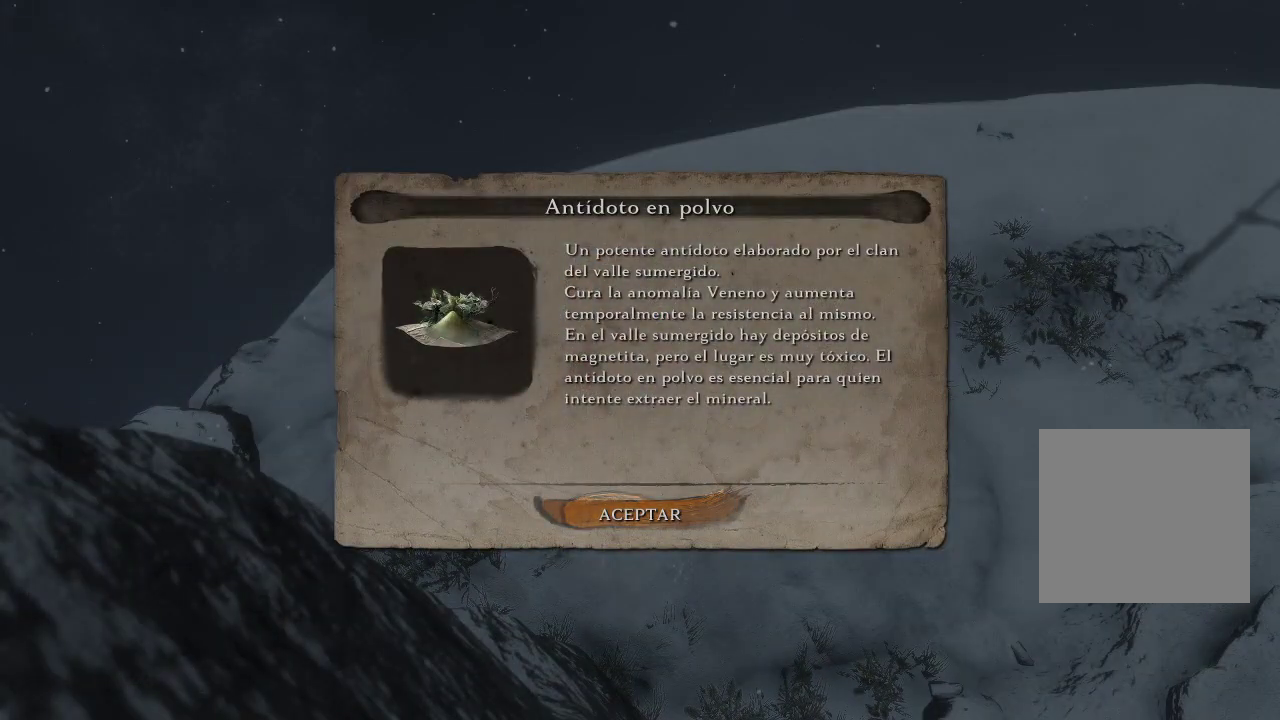
{"buttons": [], "left_stick": "right", "right_stick": "right", "events": [[83, "A", "down"], [167, "A", "up"], [200, "left_stick", "right"], [333, "right_stick", "right"]]}
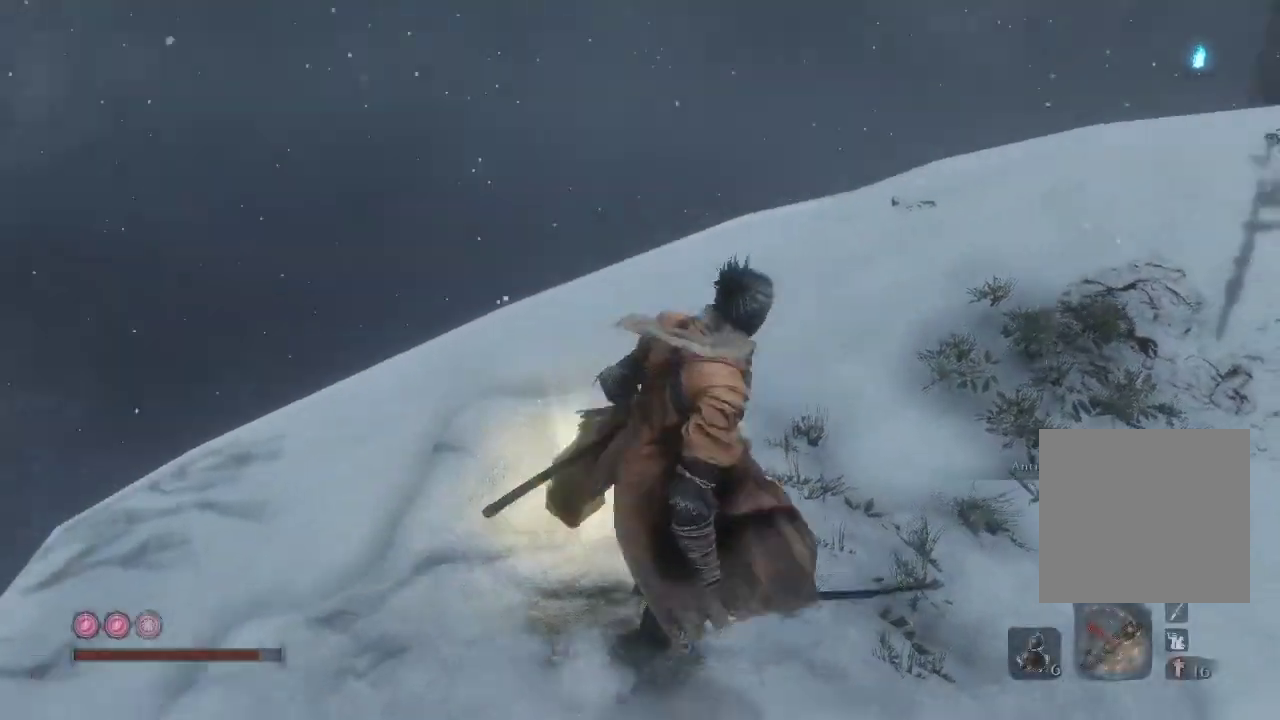
{"buttons": ["R1"], "left_stick": "up", "right_stick": "center", "events": [[233, "left_stick", "up"], [267, "right_stick", "center"], [350, "R3", "down"], [400, "R1", "down"], [450, "R3", "up"]]}
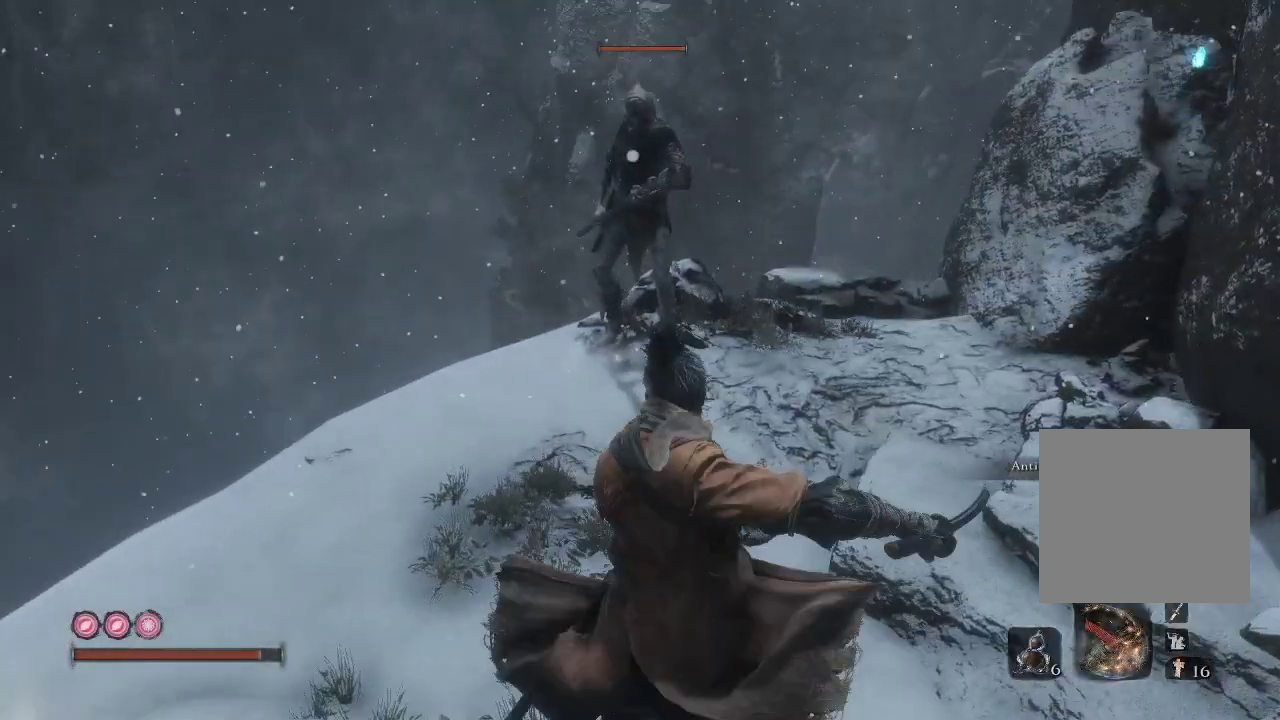
{"buttons": [], "left_stick": "up", "right_stick": "center", "events": [[67, "R1", "up"]]}
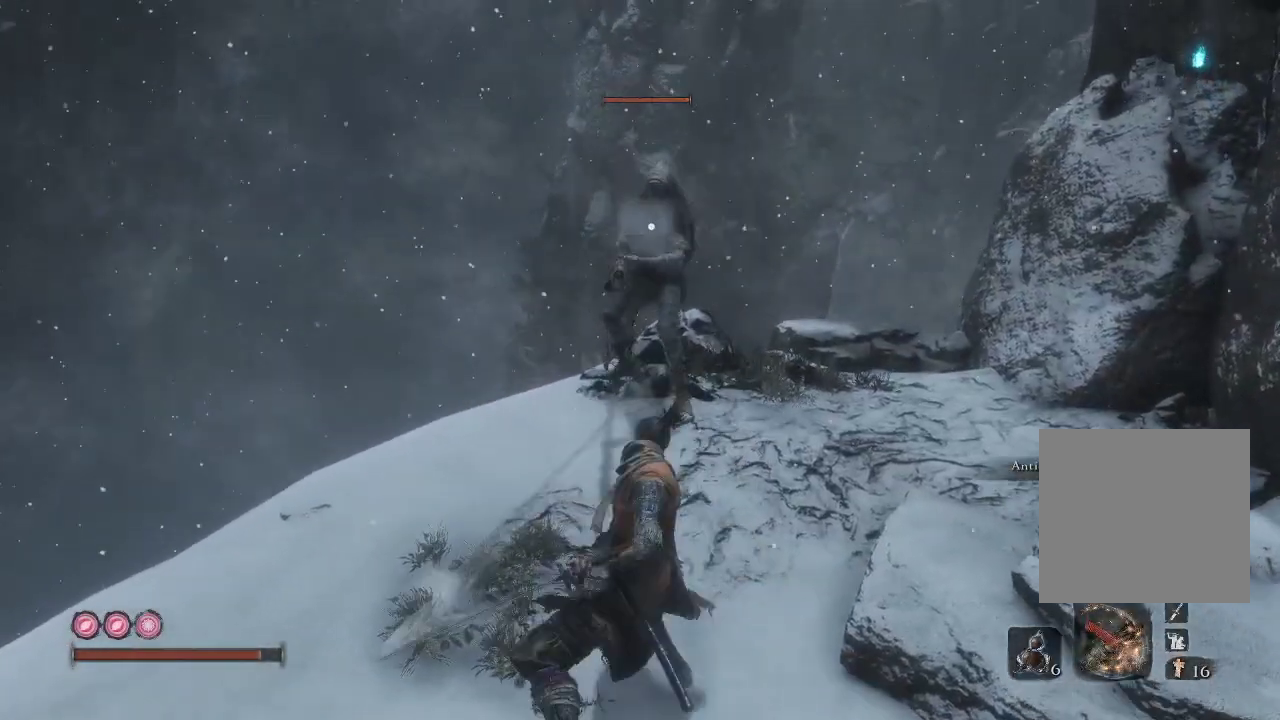
{"buttons": ["L1"], "left_stick": "up", "right_stick": "center", "events": [[267, "L1", "down"]]}
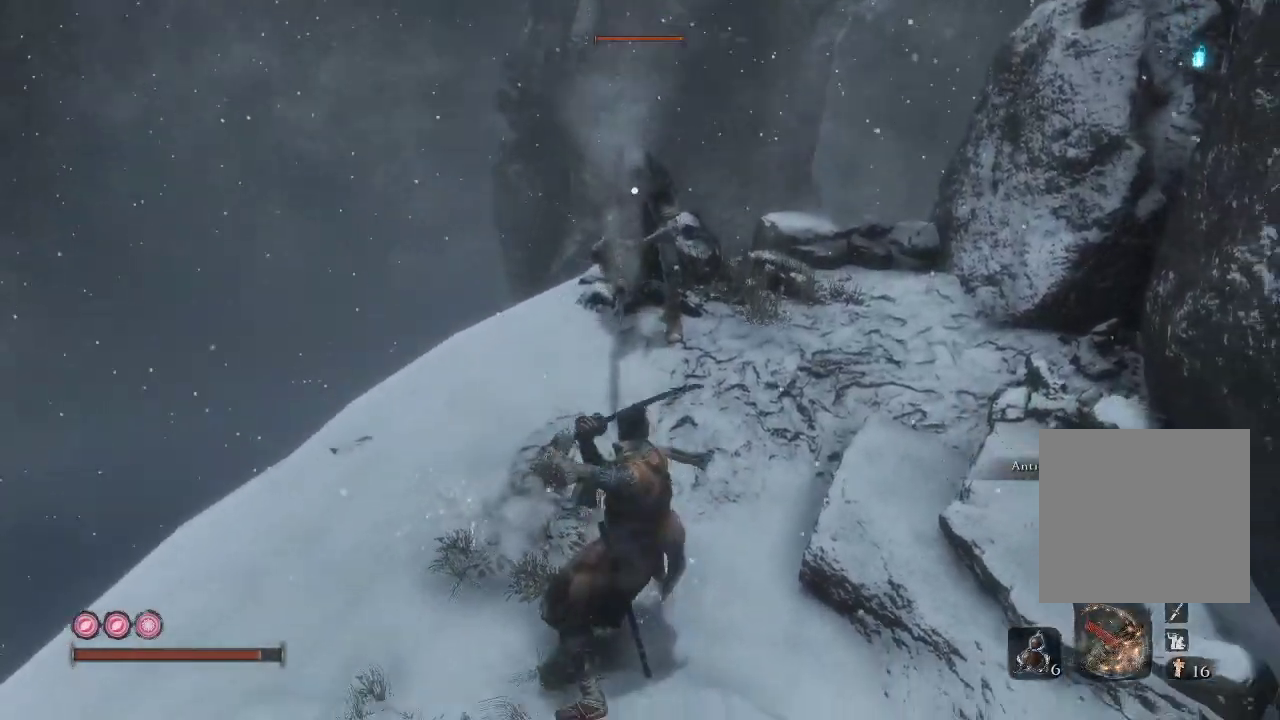
{"buttons": ["L1"], "left_stick": "up", "right_stick": "center", "events": [[50, "L1", "up"], [183, "L1", "down"]]}
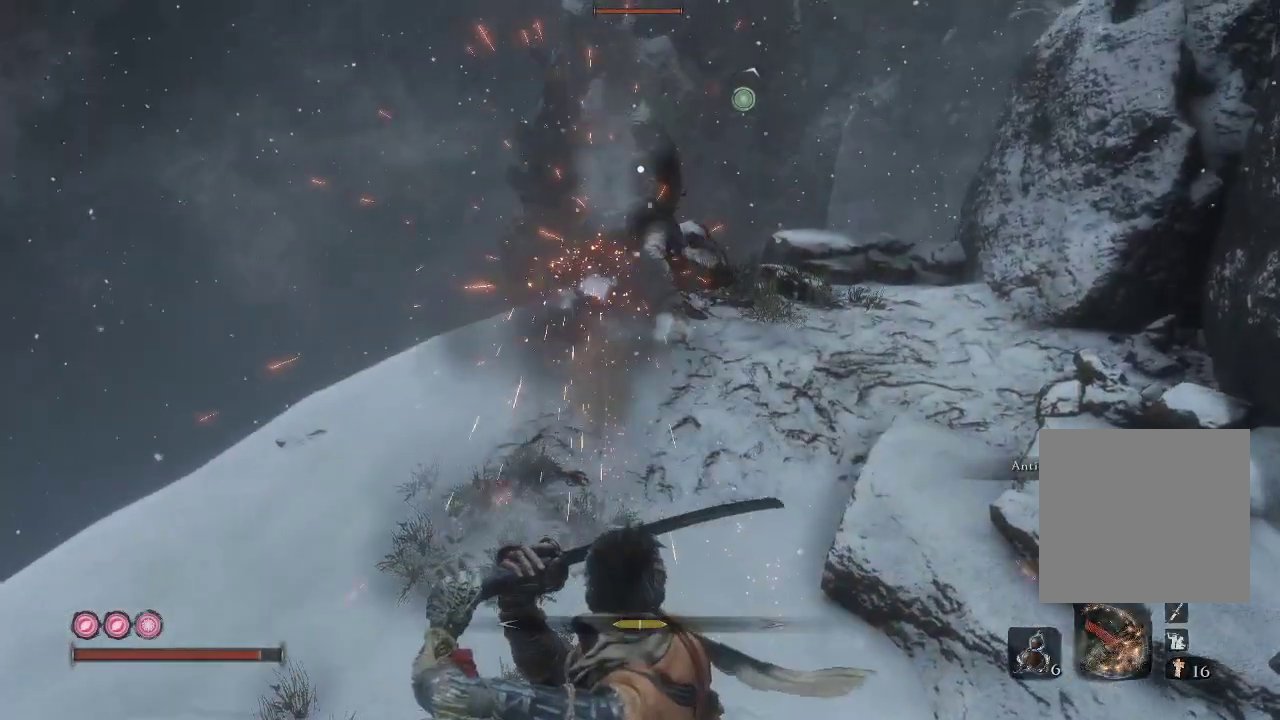
{"buttons": [], "left_stick": "up", "right_stick": "center", "events": [[67, "L1", "up"]]}